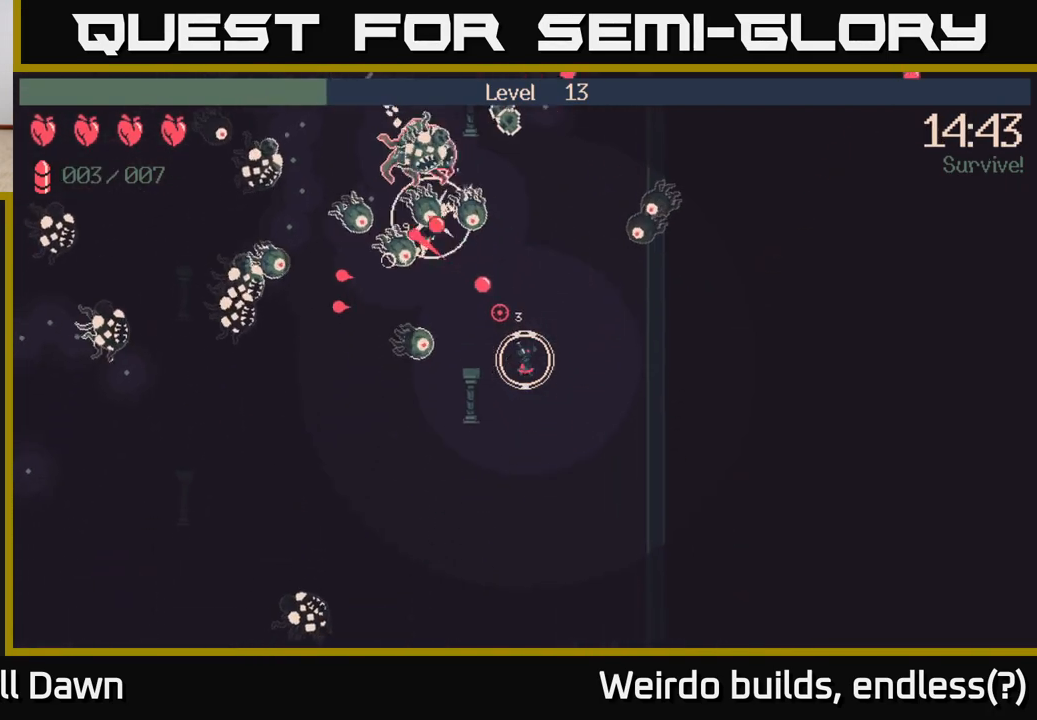
Gameplay with a controller (Xbox layout); each line is a JSON object with the inputs held at the frame after it. "events" lists button and stick changes between this image and that frame as [ms after this image, input, new state], when the widget could be followed in between. Not read: L3 R3.
{"buttons": ["R2"], "left_stick": "down", "right_stick": "up", "events": [[17, "right_stick", "up"]]}
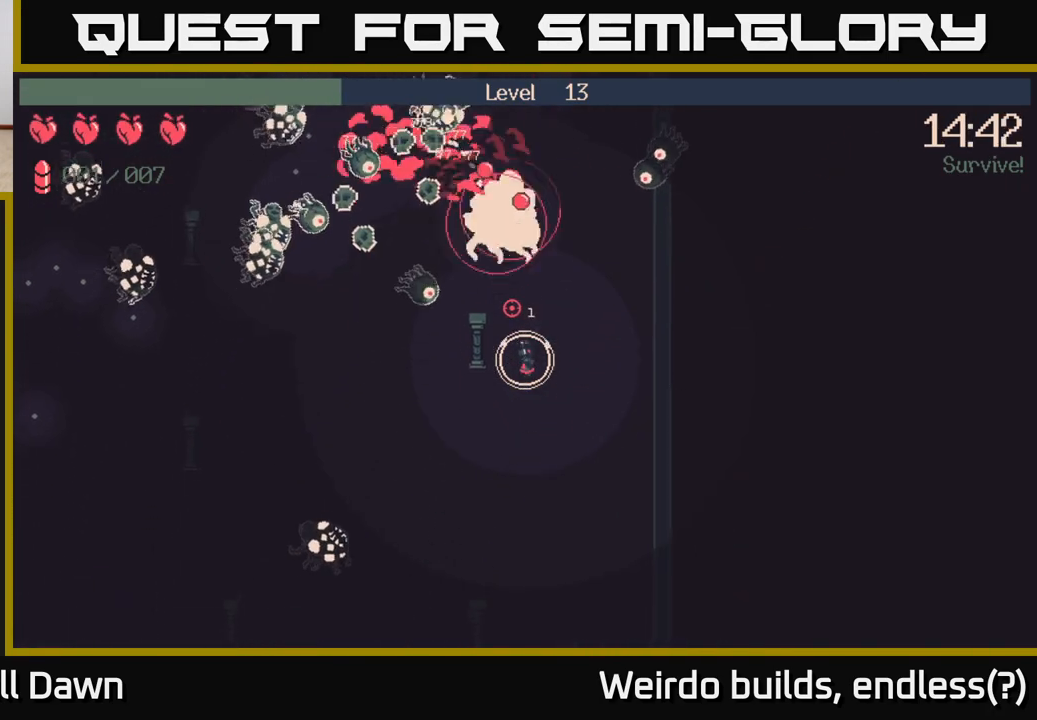
{"buttons": ["R2"], "left_stick": "left", "right_stick": "up-left", "events": [[100, "left_stick", "down-left"], [333, "right_stick", "up-left"], [450, "left_stick", "left"]]}
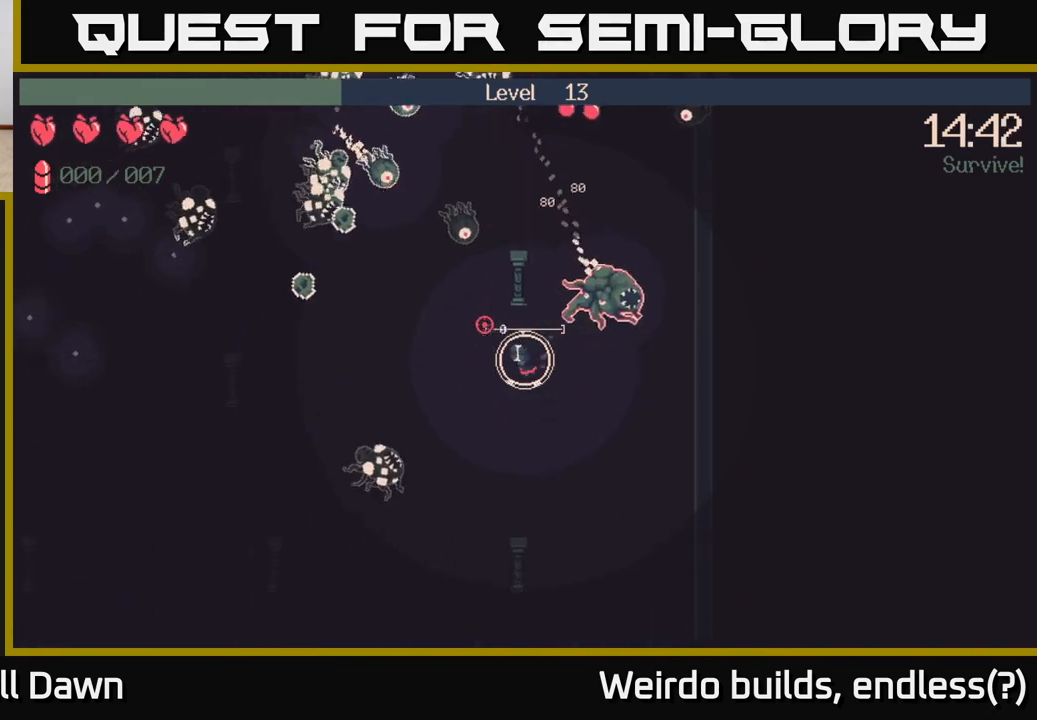
{"buttons": [], "left_stick": "left", "right_stick": "up", "events": [[33, "right_stick", "up"], [150, "R2", "up"], [217, "right_stick", "up-left"], [433, "right_stick", "up"]]}
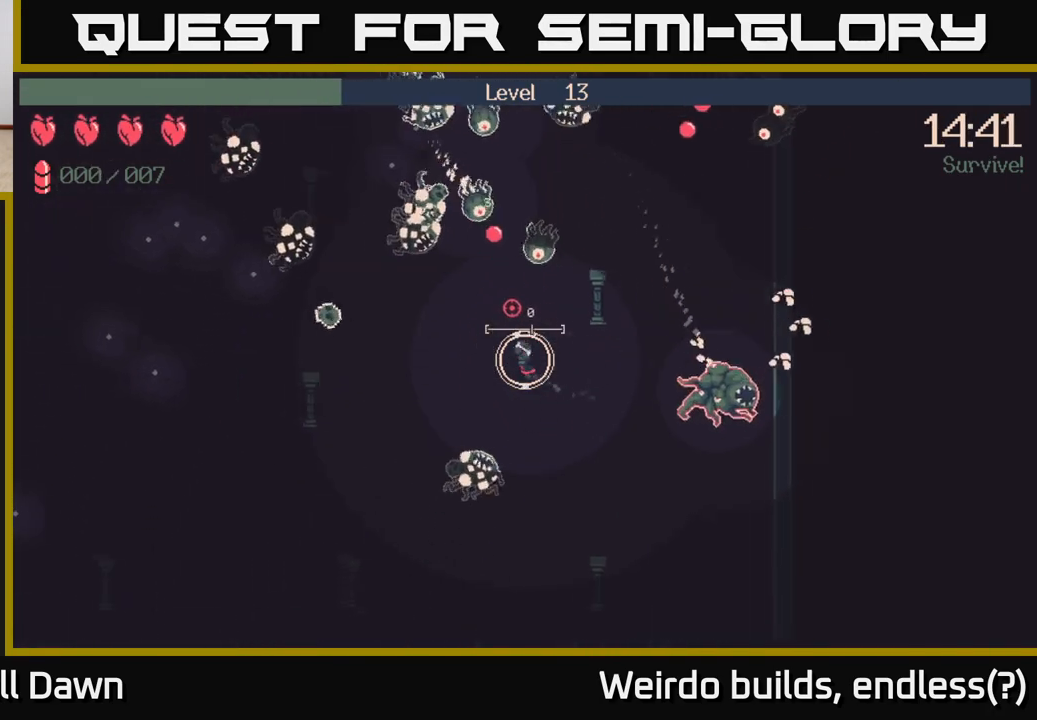
{"buttons": [], "left_stick": "up", "right_stick": "up", "events": [[167, "left_stick", "up-left"], [317, "left_stick", "up"]]}
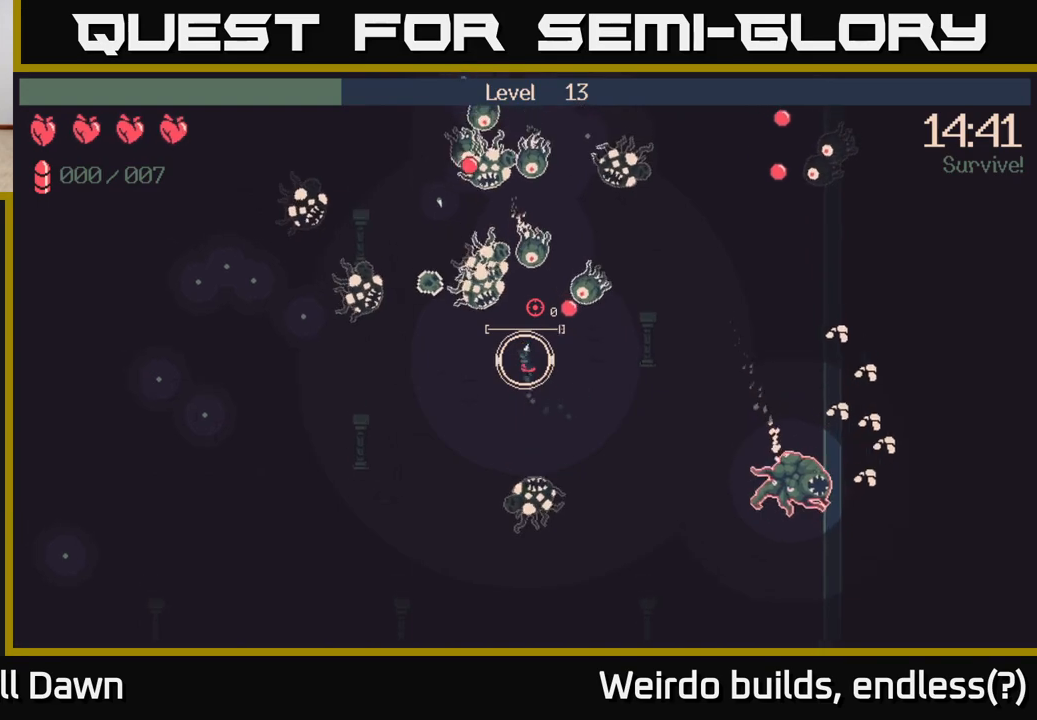
{"buttons": [], "left_stick": "up-left", "right_stick": "up", "events": [[67, "left_stick", "left"], [133, "left_stick", "down-left"], [433, "left_stick", "up-left"]]}
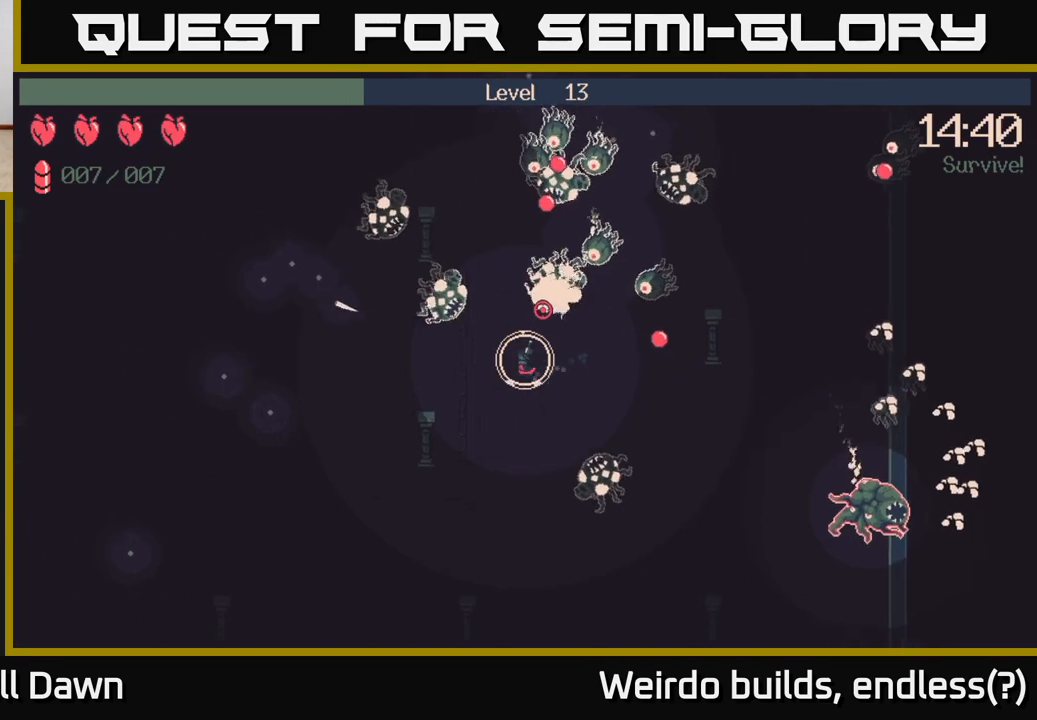
{"buttons": [], "left_stick": "down", "right_stick": "right", "events": [[133, "left_stick", "down-left"], [183, "left_stick", "down"], [183, "right_stick", "up-right"], [283, "left_stick", "down-right"], [350, "right_stick", "right"], [483, "left_stick", "down"]]}
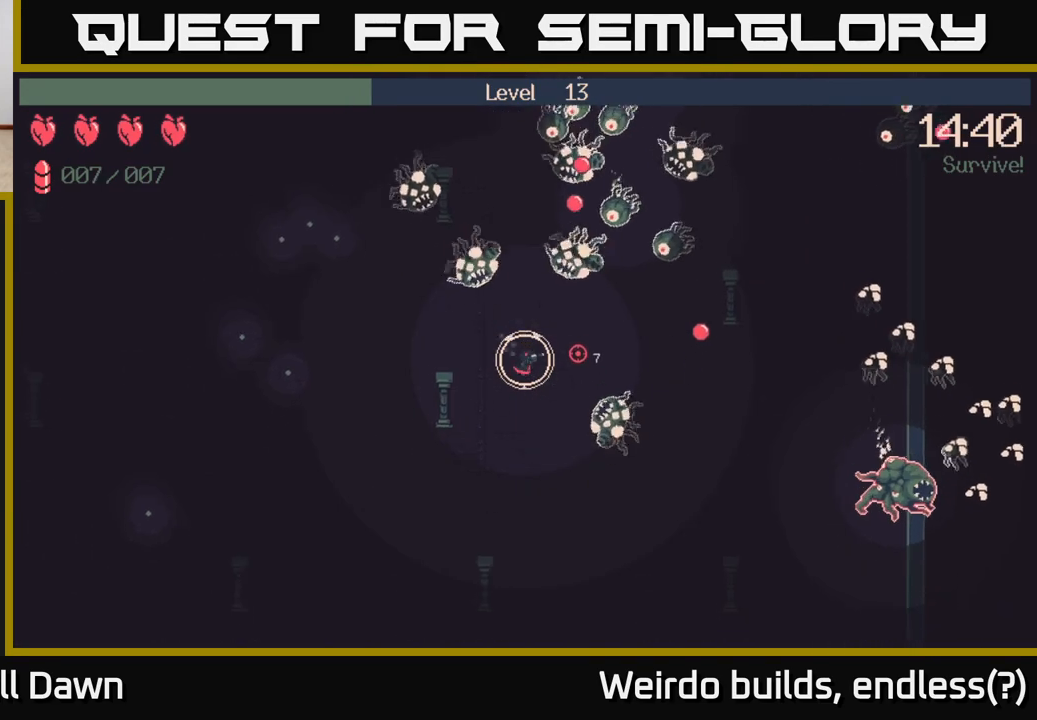
{"buttons": [], "left_stick": "down", "right_stick": "right", "events": []}
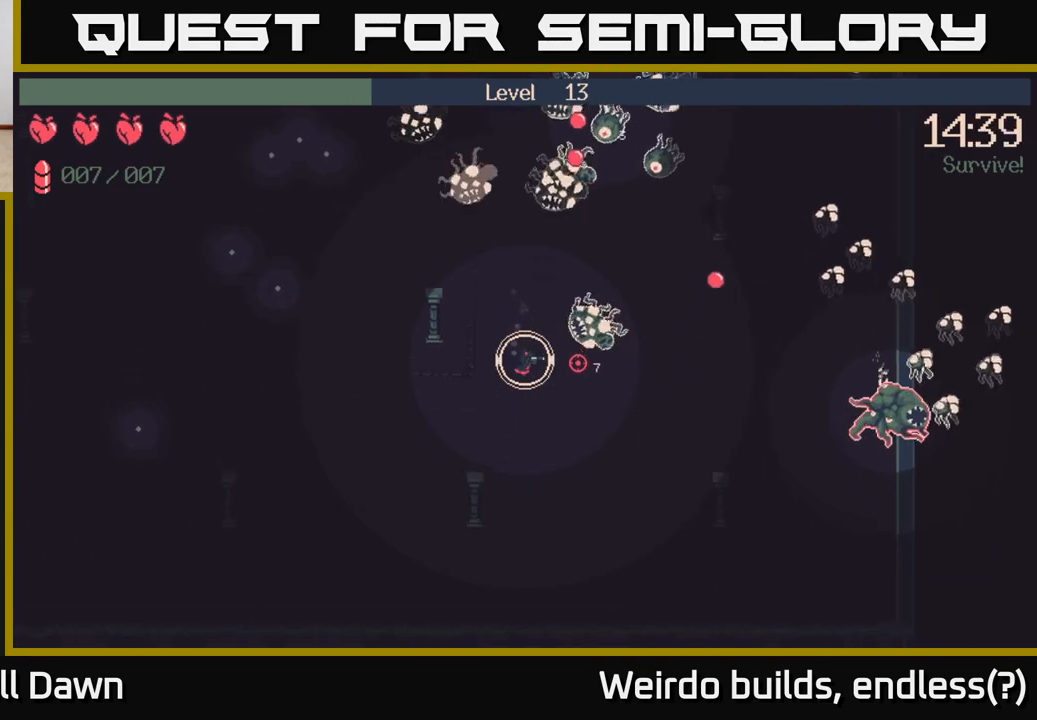
{"buttons": [], "left_stick": "down-right", "right_stick": "right", "events": [[83, "left_stick", "down-right"]]}
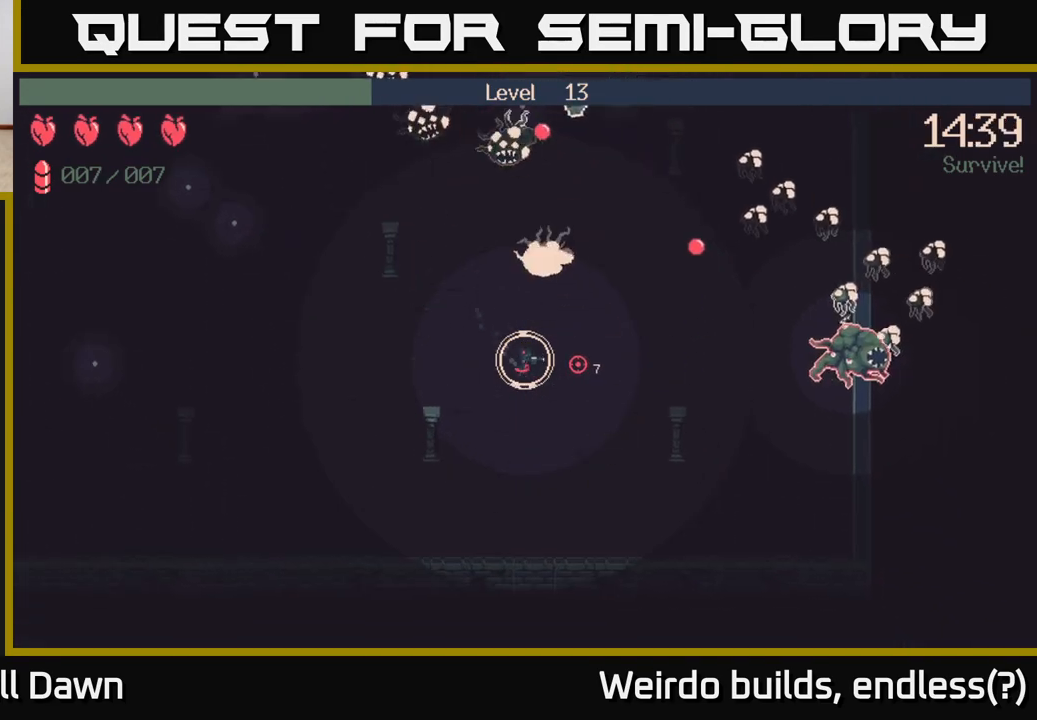
{"buttons": ["R2"], "left_stick": "down-right", "right_stick": "right", "events": [[433, "R2", "down"]]}
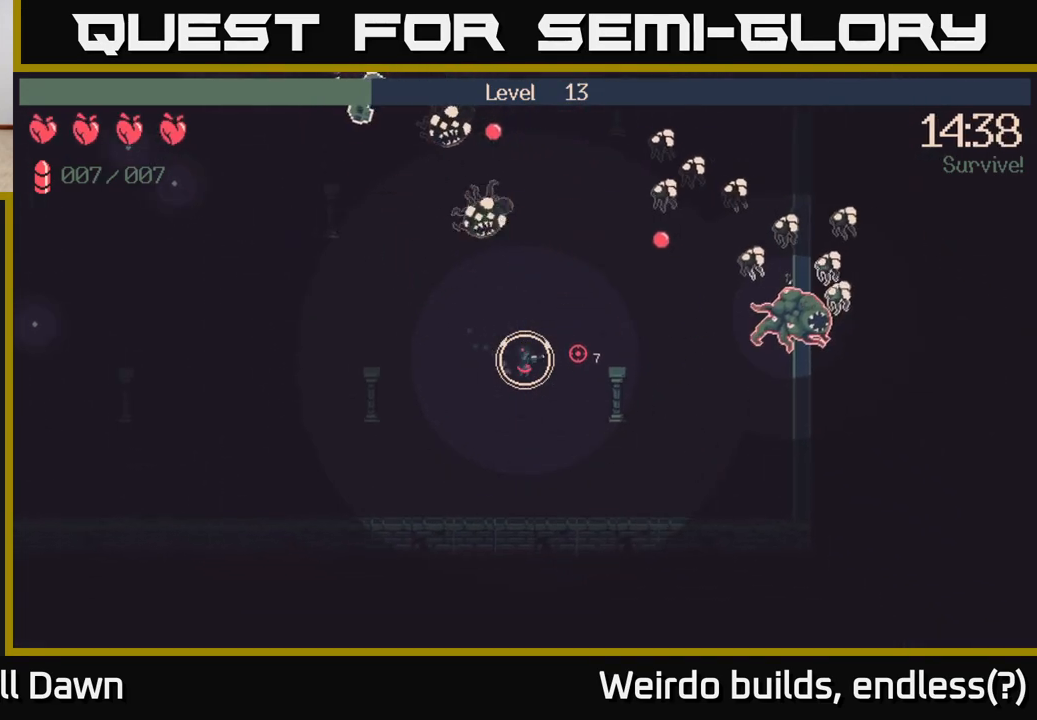
{"buttons": ["R2"], "left_stick": "down-left", "right_stick": "up-right", "events": [[133, "left_stick", "left"], [133, "right_stick", "up-right"], [317, "left_stick", "down-left"]]}
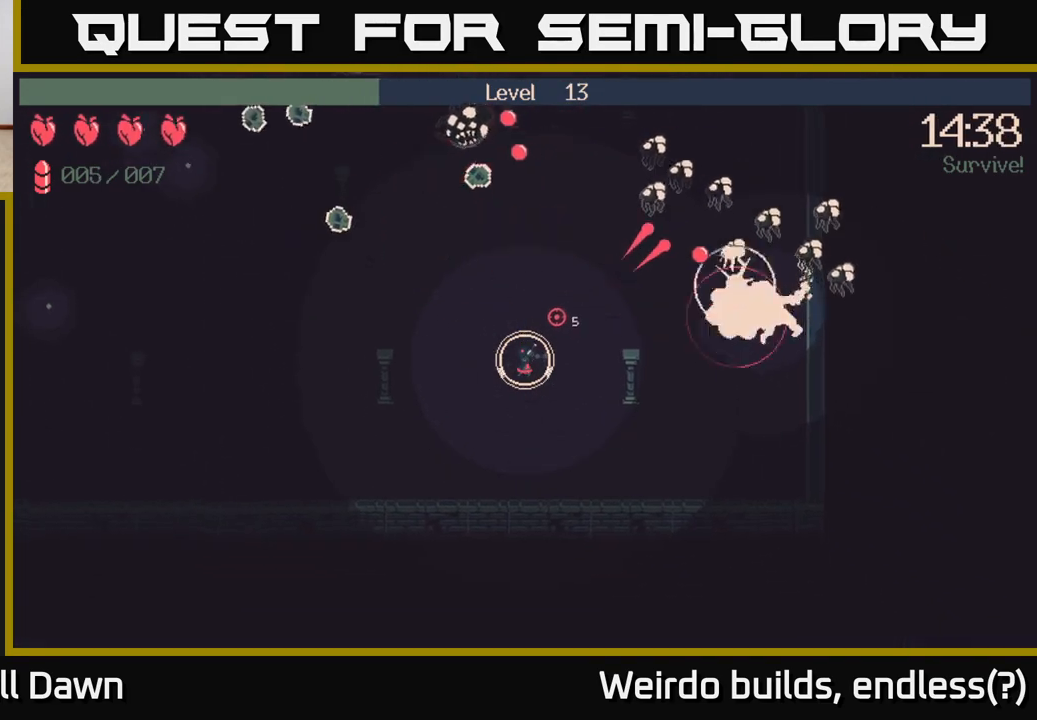
{"buttons": ["R2"], "left_stick": "down", "right_stick": "up-right", "events": [[100, "right_stick", "right"], [317, "right_stick", "up-right"], [350, "left_stick", "down"]]}
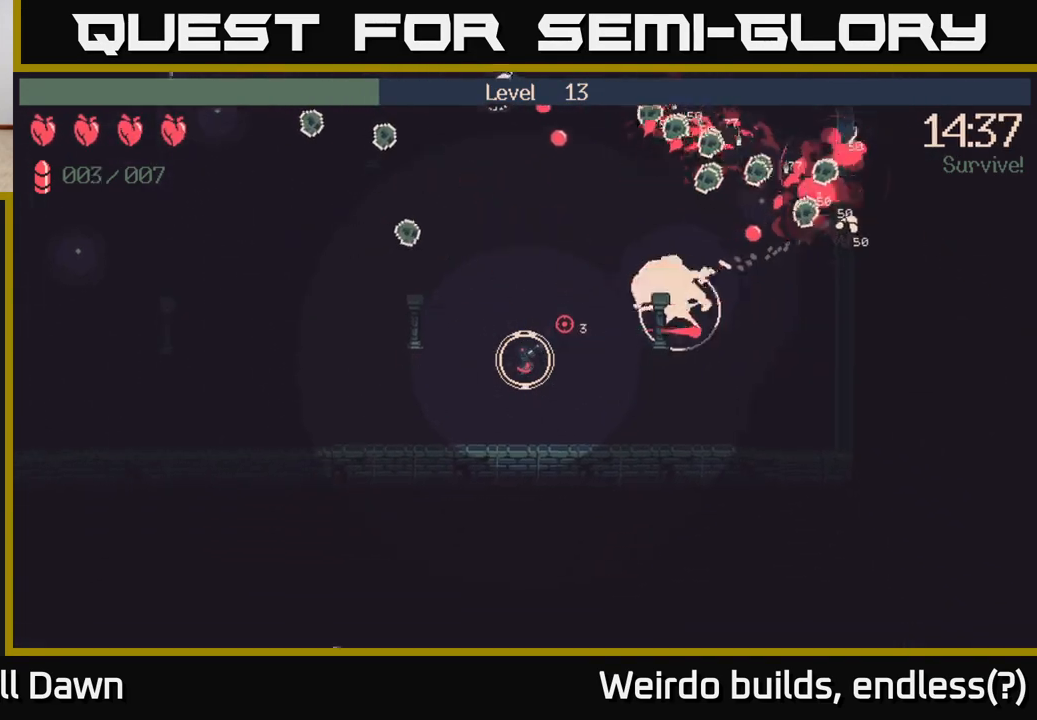
{"buttons": ["R2"], "left_stick": "down-right", "right_stick": "up", "events": [[17, "left_stick", "down-left"], [383, "R2", "up"], [383, "left_stick", "down-right"], [383, "right_stick", "up"], [433, "R2", "down"]]}
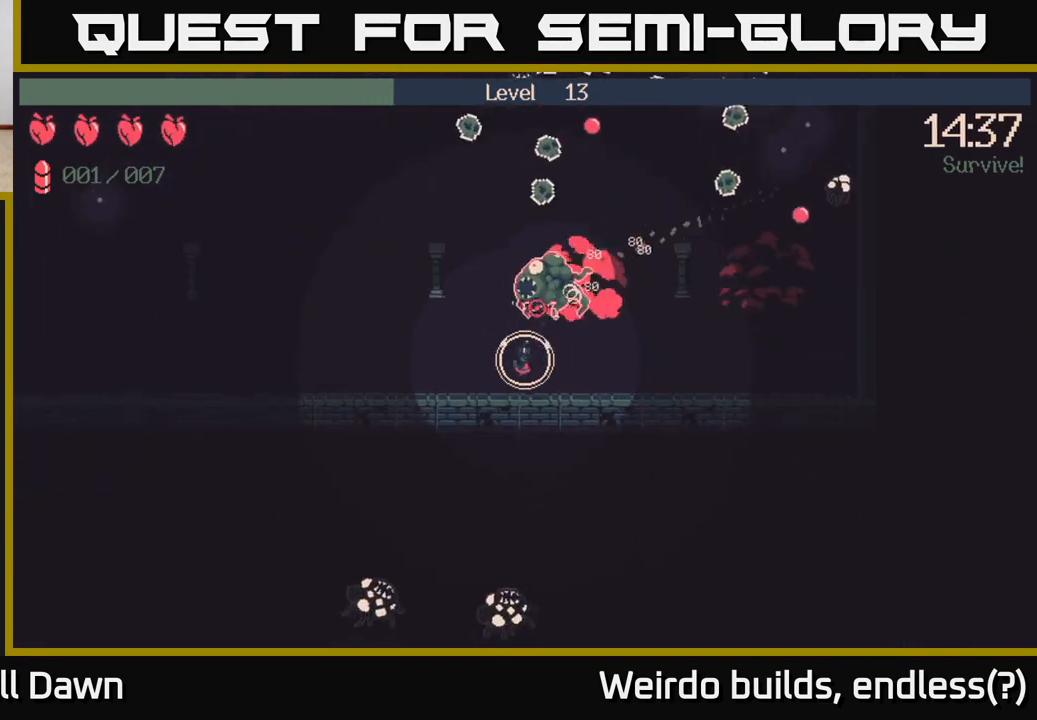
{"buttons": [], "left_stick": "up-right", "right_stick": "up-left", "events": [[33, "R2", "up"], [350, "left_stick", "right"], [367, "right_stick", "up-left"], [483, "left_stick", "up-right"]]}
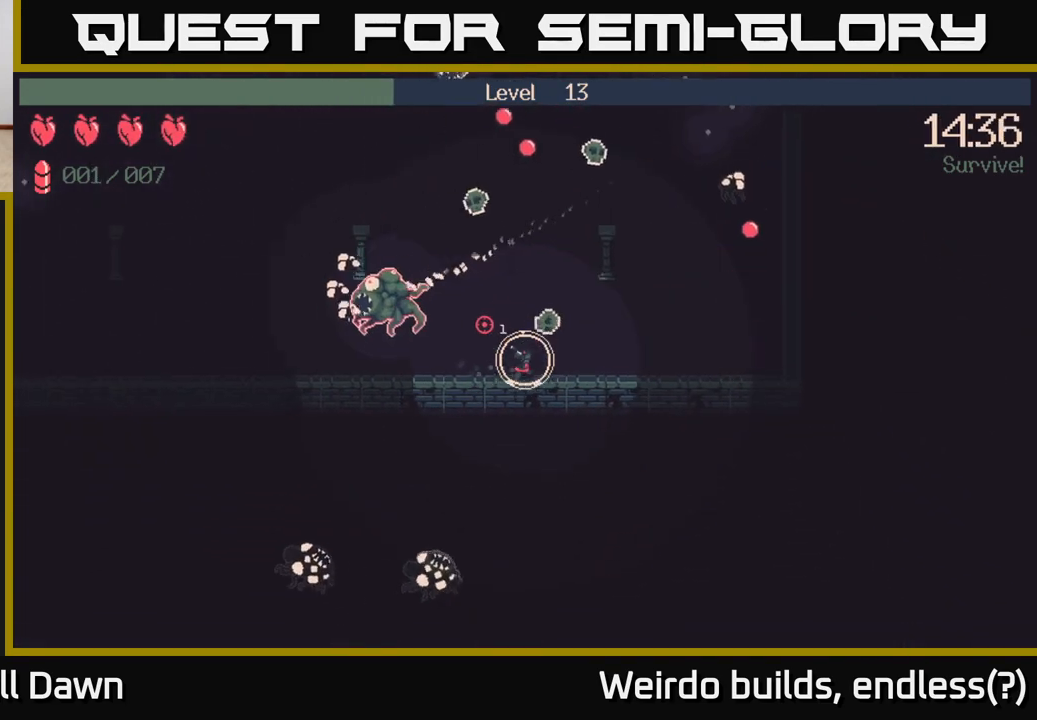
{"buttons": ["R2"], "left_stick": "left", "right_stick": "left", "events": [[17, "left_stick", "right"], [50, "left_stick", "up-left"], [200, "left_stick", "up"], [200, "right_stick", "left"], [333, "R2", "down"], [350, "left_stick", "up-left"], [483, "left_stick", "left"]]}
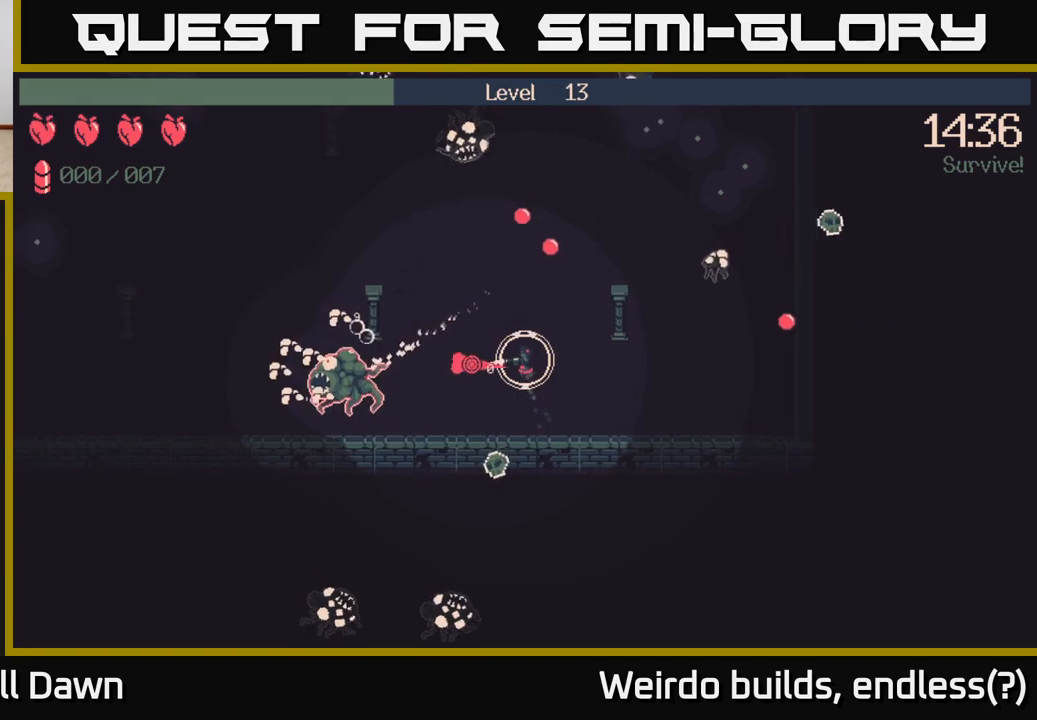
{"buttons": ["R2"], "left_stick": "up-left", "right_stick": "left", "events": [[250, "left_stick", "up-left"]]}
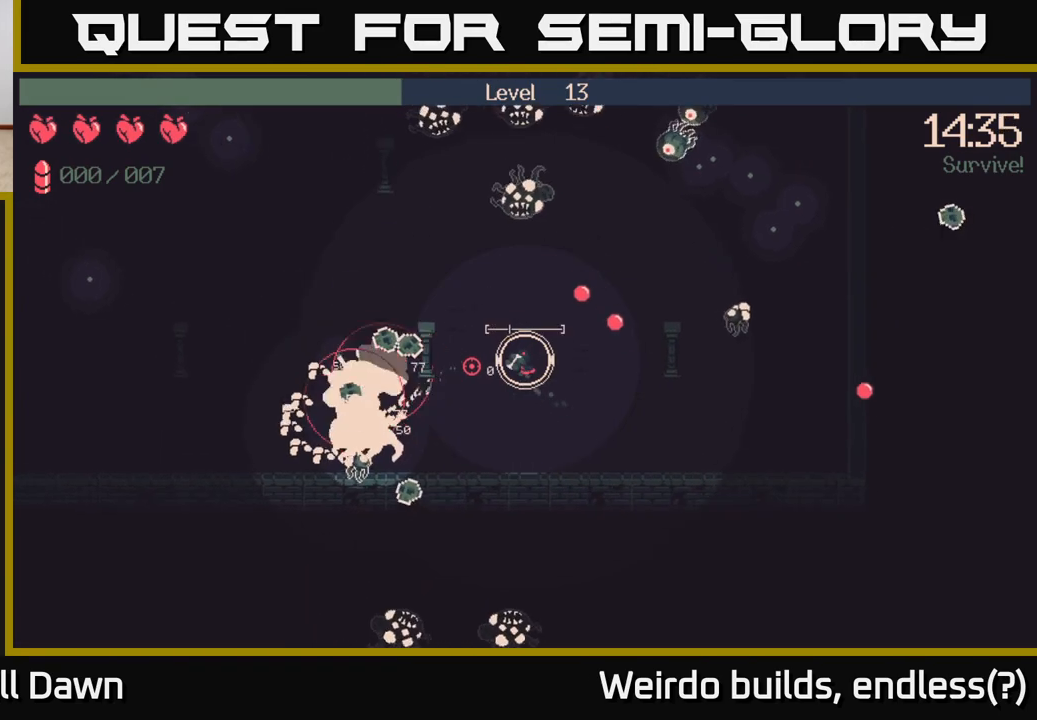
{"buttons": [], "left_stick": "up-left", "right_stick": "down-left", "events": [[150, "R2", "up"], [283, "right_stick", "down-left"]]}
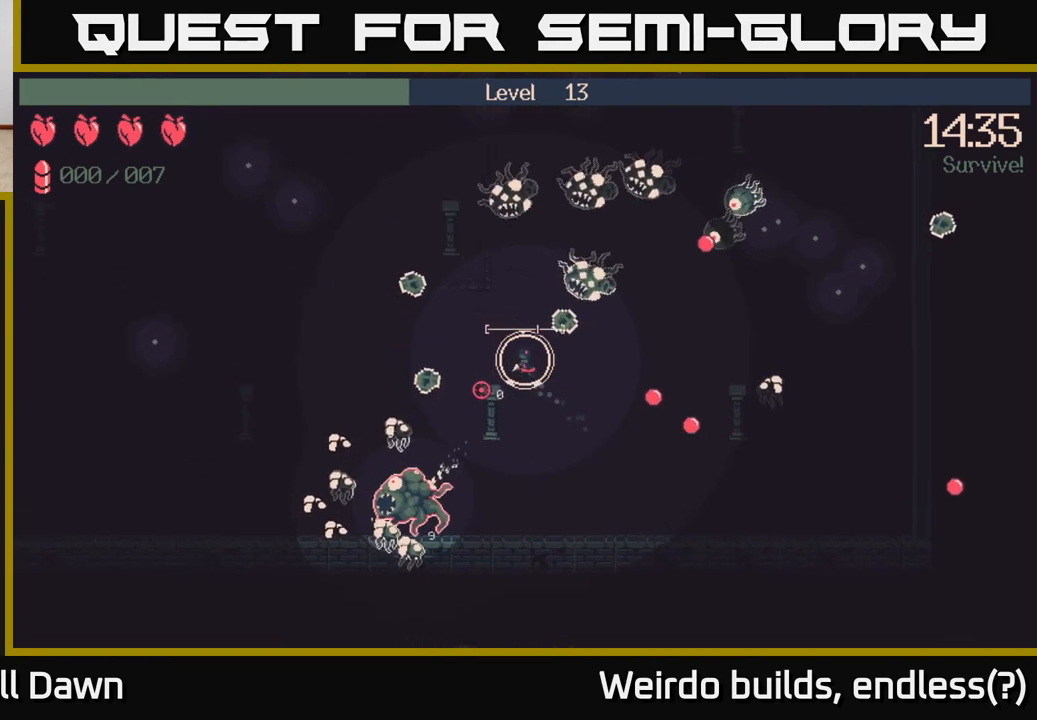
{"buttons": ["R2"], "left_stick": "up-left", "right_stick": "down", "events": [[333, "R2", "down"], [467, "right_stick", "down"]]}
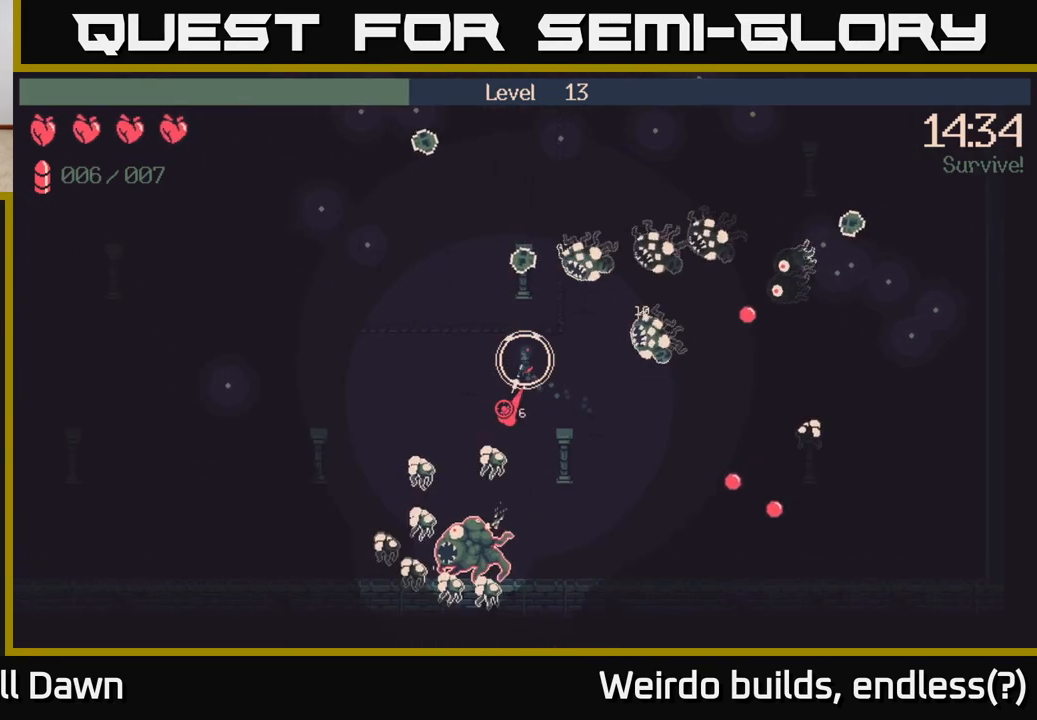
{"buttons": ["R2"], "left_stick": "up-left", "right_stick": "down", "events": []}
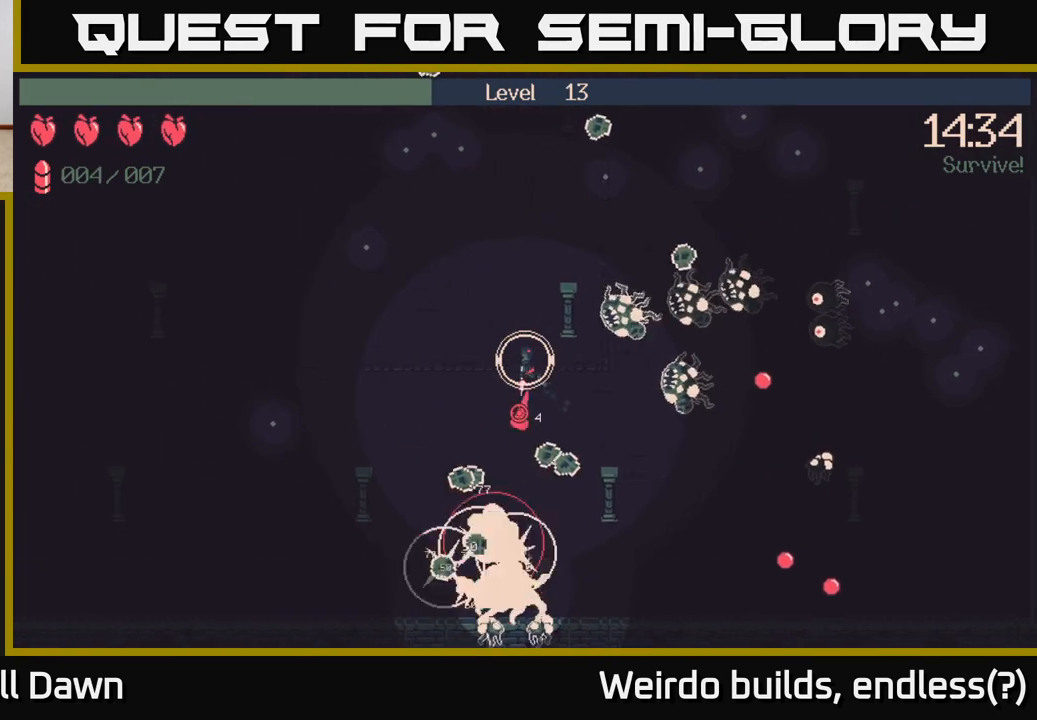
{"buttons": ["R2"], "left_stick": "up-left", "right_stick": "down", "events": [[183, "left_stick", "down-left"], [383, "left_stick", "up-left"]]}
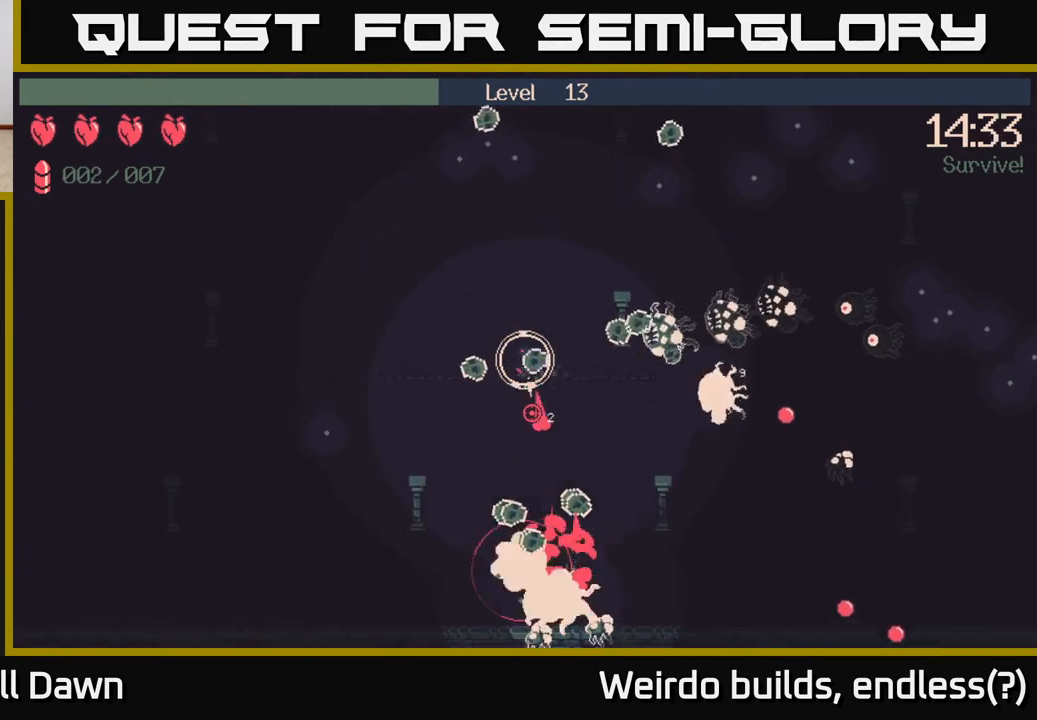
{"buttons": ["R2"], "left_stick": "down-left", "right_stick": "down", "events": [[83, "left_stick", "down-left"], [133, "left_stick", "down"], [467, "left_stick", "down-left"]]}
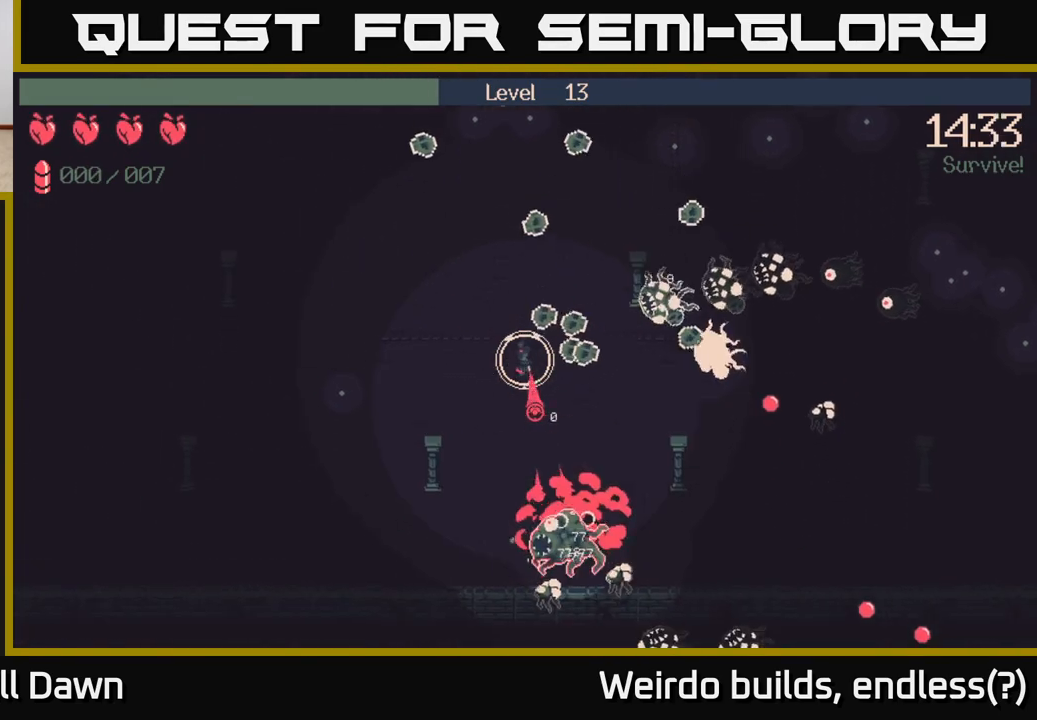
{"buttons": [], "left_stick": "up-left", "right_stick": "down-right", "events": [[17, "left_stick", "left"], [117, "left_stick", "up-left"], [367, "right_stick", "down-right"], [400, "R2", "up"]]}
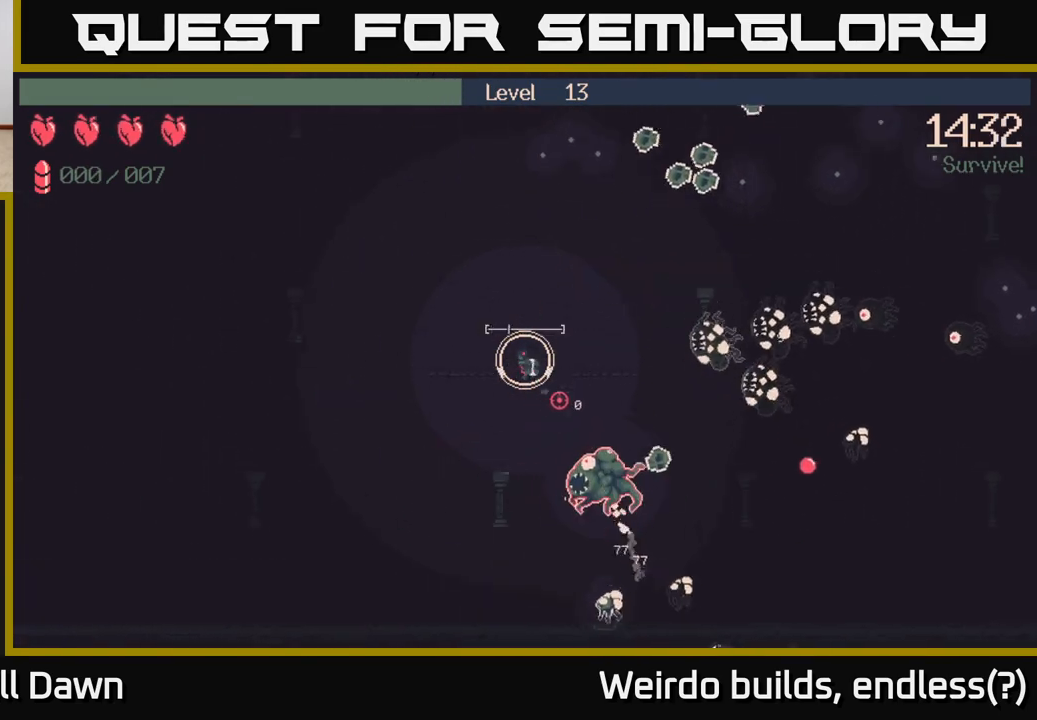
{"buttons": [], "left_stick": "down-left", "right_stick": "up-right", "events": [[83, "right_stick", "right"], [133, "left_stick", "up"], [233, "left_stick", "up-left"], [417, "left_stick", "down-left"], [467, "right_stick", "up-right"]]}
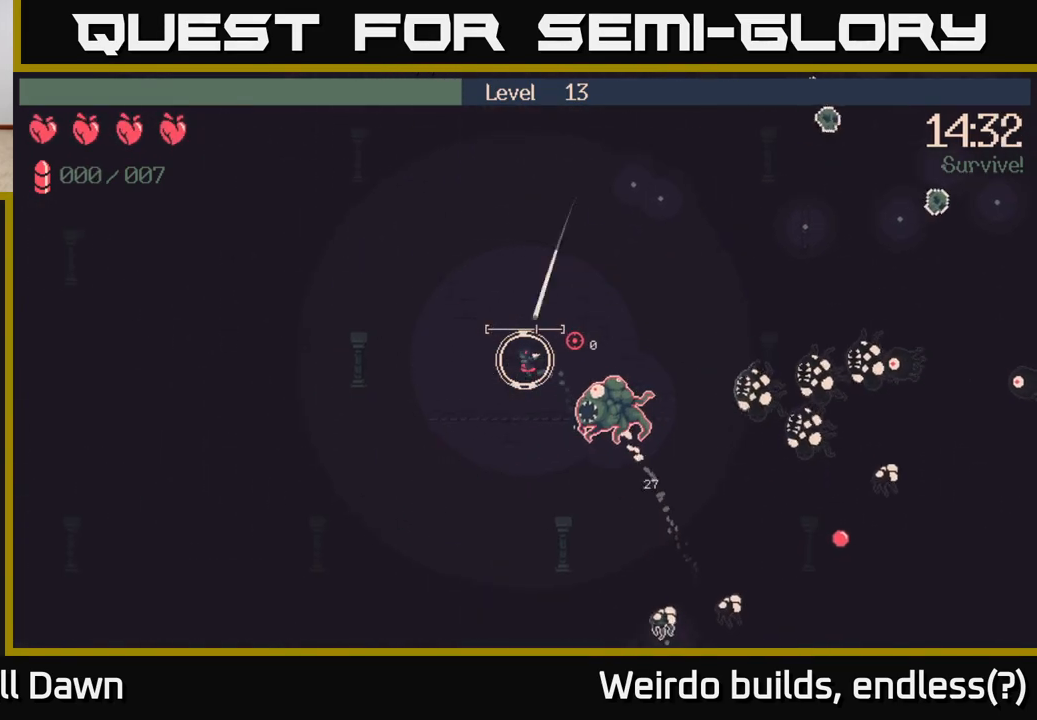
{"buttons": ["R2"], "left_stick": "down-left", "right_stick": "up-right", "events": [[283, "R2", "down"]]}
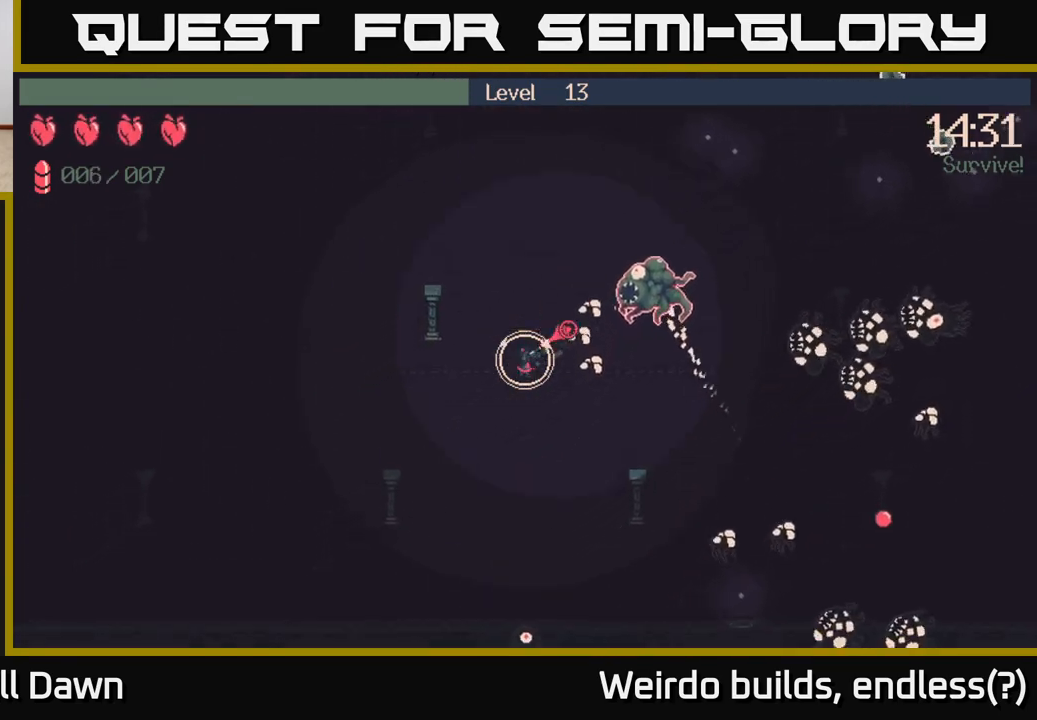
{"buttons": ["R2"], "left_stick": "down-right", "right_stick": "up-right", "events": [[450, "left_stick", "down-right"]]}
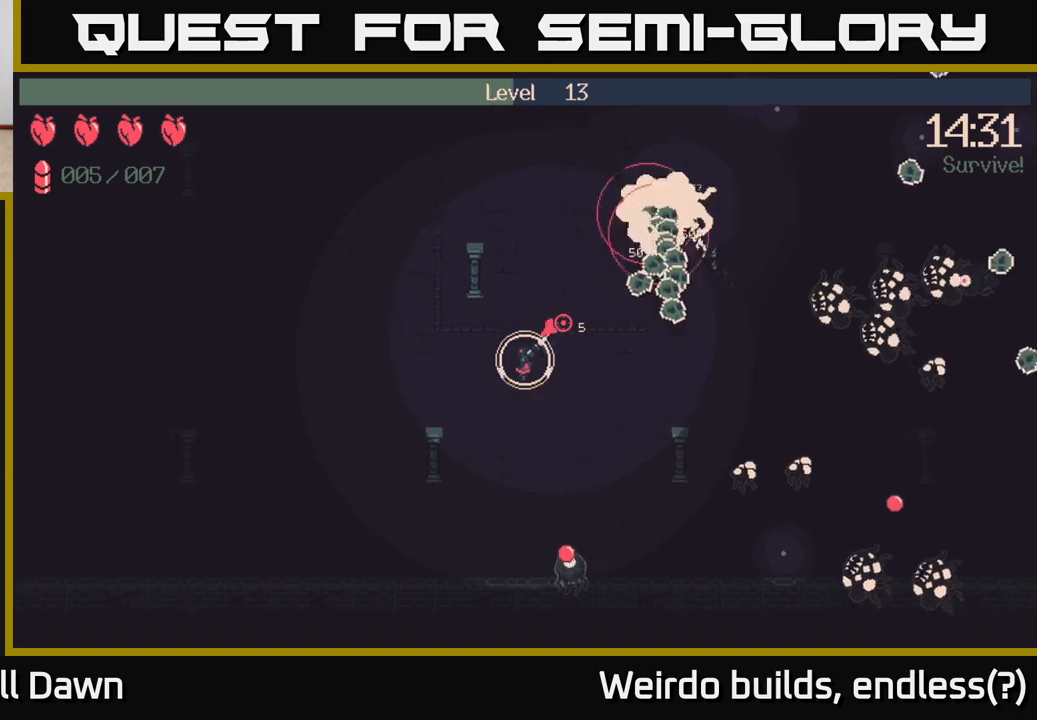
{"buttons": ["R2"], "left_stick": "up", "right_stick": "up-right", "events": [[17, "left_stick", "up-right"], [400, "left_stick", "up"]]}
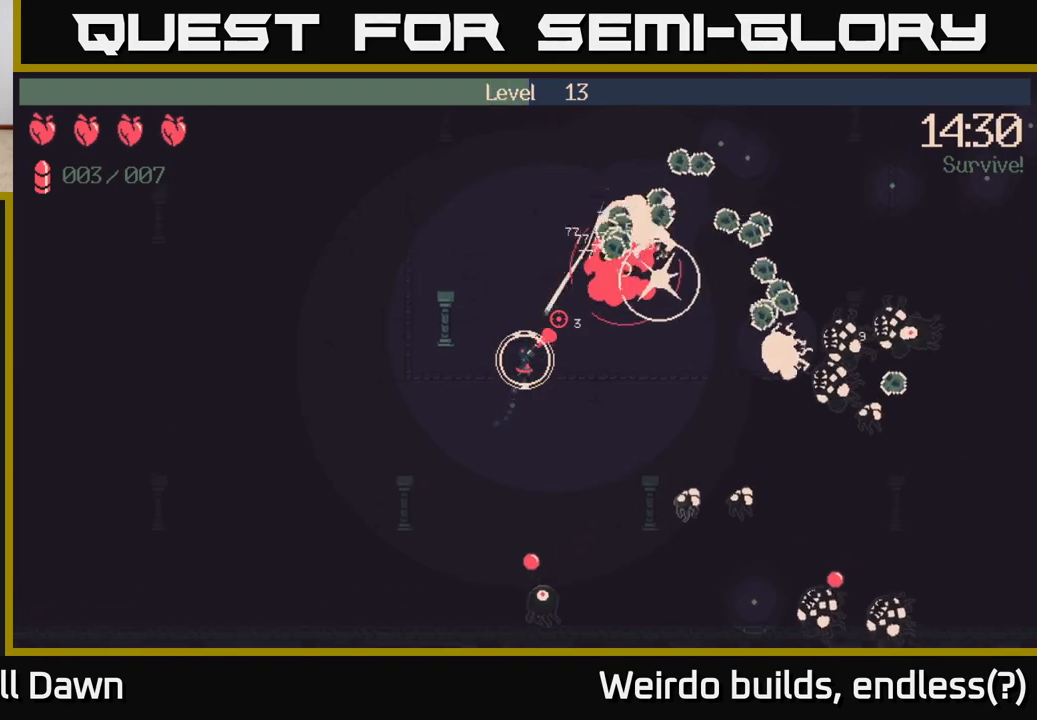
{"buttons": ["R2"], "left_stick": "up-left", "right_stick": "up-right", "events": [[67, "left_stick", "up-left"]]}
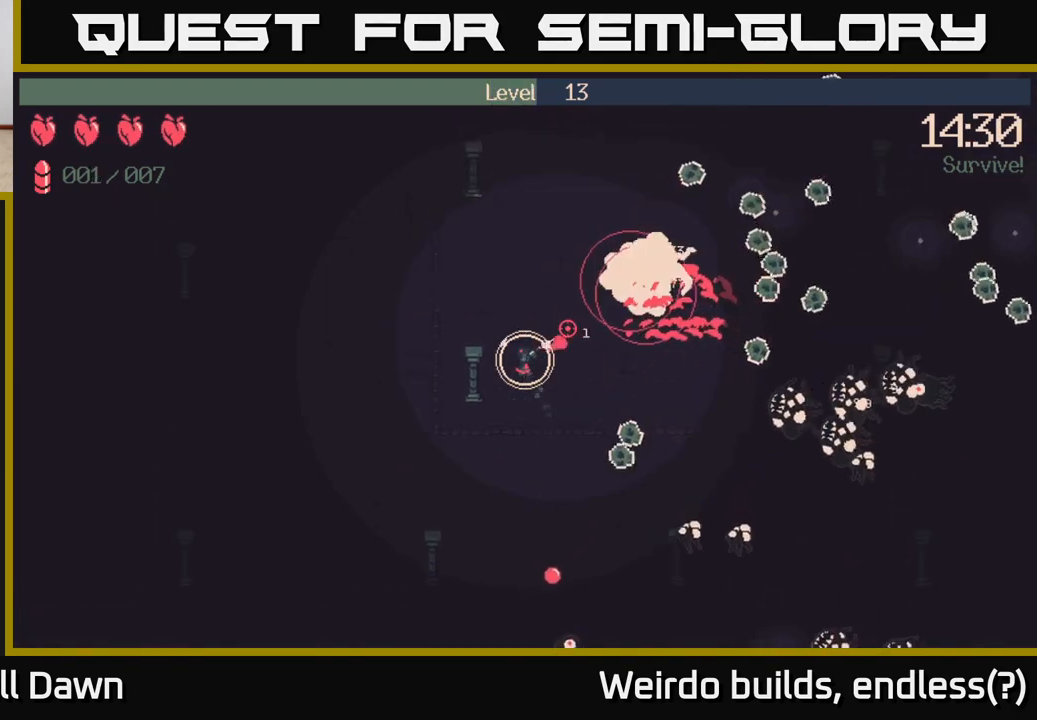
{"buttons": ["R2"], "left_stick": "up", "right_stick": "right", "events": [[217, "right_stick", "right"], [400, "left_stick", "up"]]}
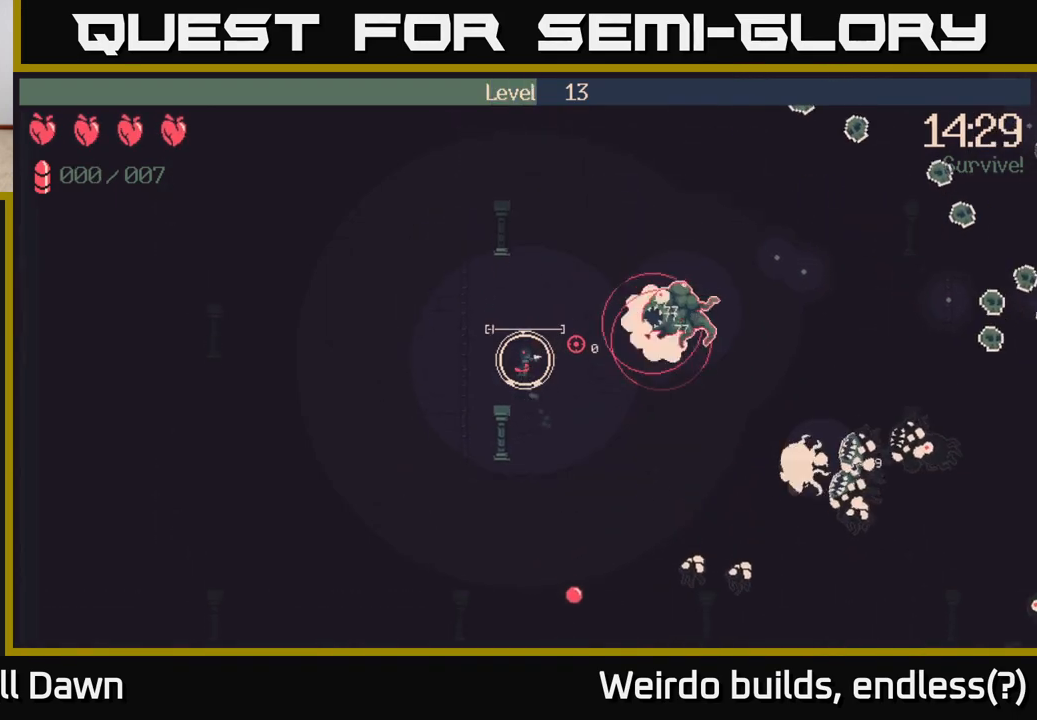
{"buttons": [], "left_stick": "up-right", "right_stick": "right", "events": [[17, "left_stick", "up-right"], [300, "R2", "up"]]}
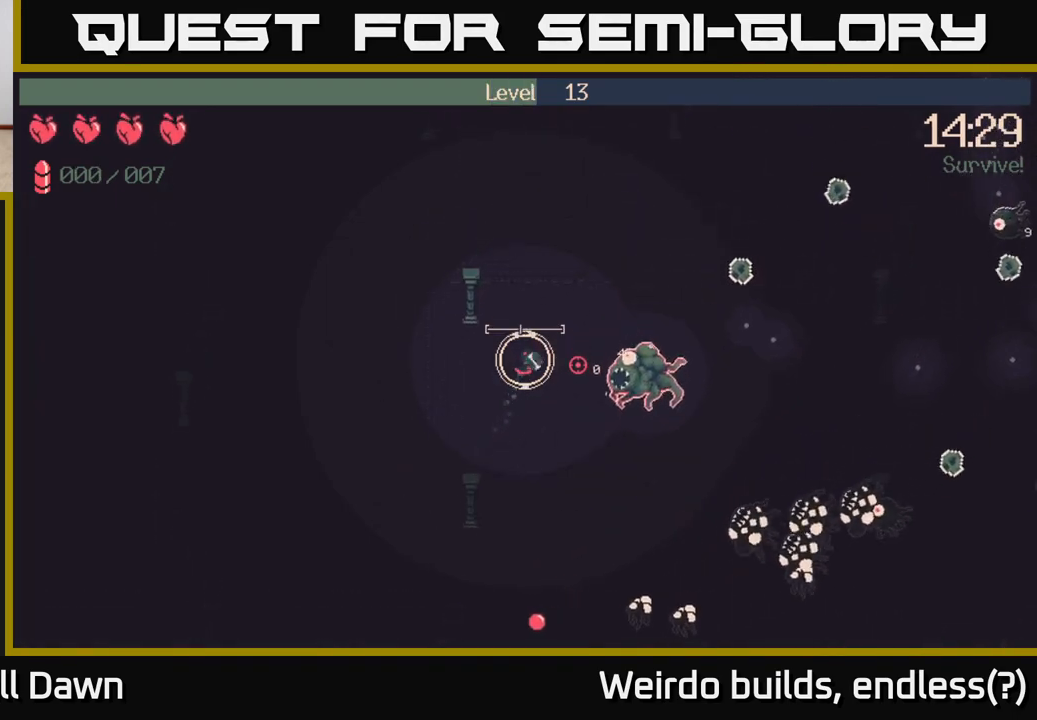
{"buttons": [], "left_stick": "up-right", "right_stick": "down-right", "events": [[233, "right_stick", "down-right"]]}
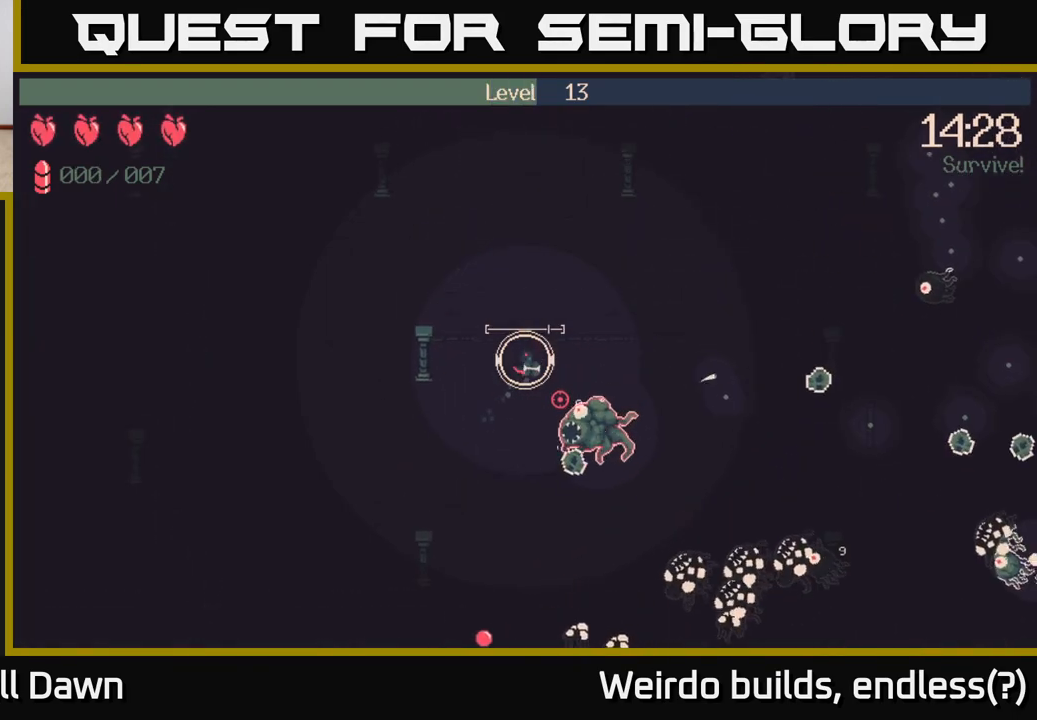
{"buttons": [], "left_stick": "up-right", "right_stick": "down-right", "events": []}